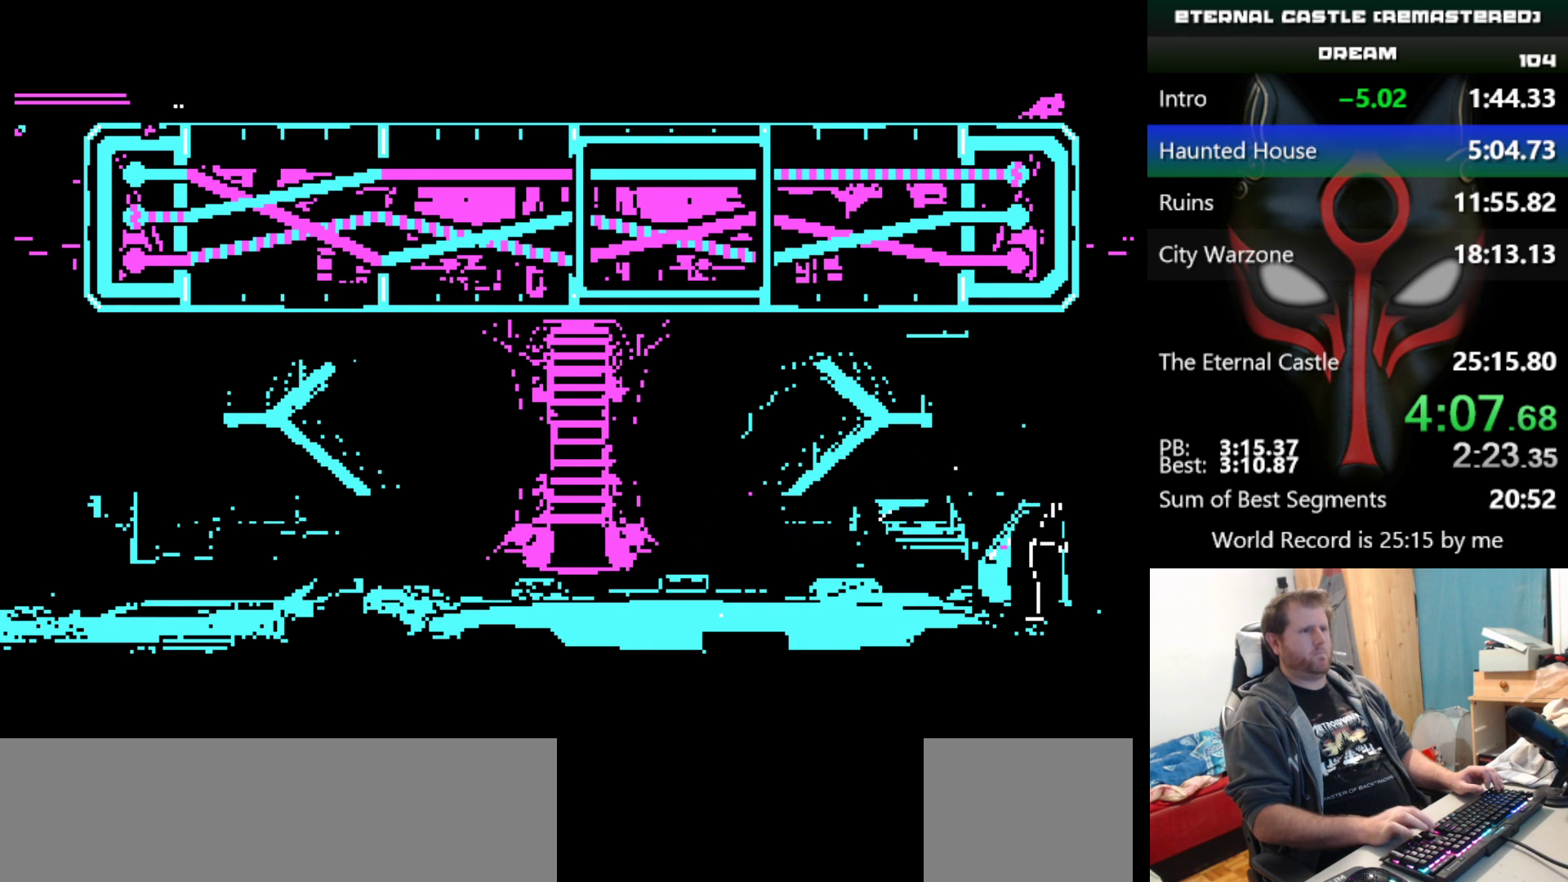
Gameplay with keyboard; each line is a JSON object with the keys held at the frame after it. "events" lists presses ("down") and releases ("up") of "alt", "ctrl", "down", "left", "right", "shift", "space" and "up" between this image and that frame as [ms after this image, input, new state], when the widget could be followed in between. No other keys are recorded. Mouse input is not recorded.
{"keys": [], "events": [[217, "up", "down"], [250, "up", "up"]]}
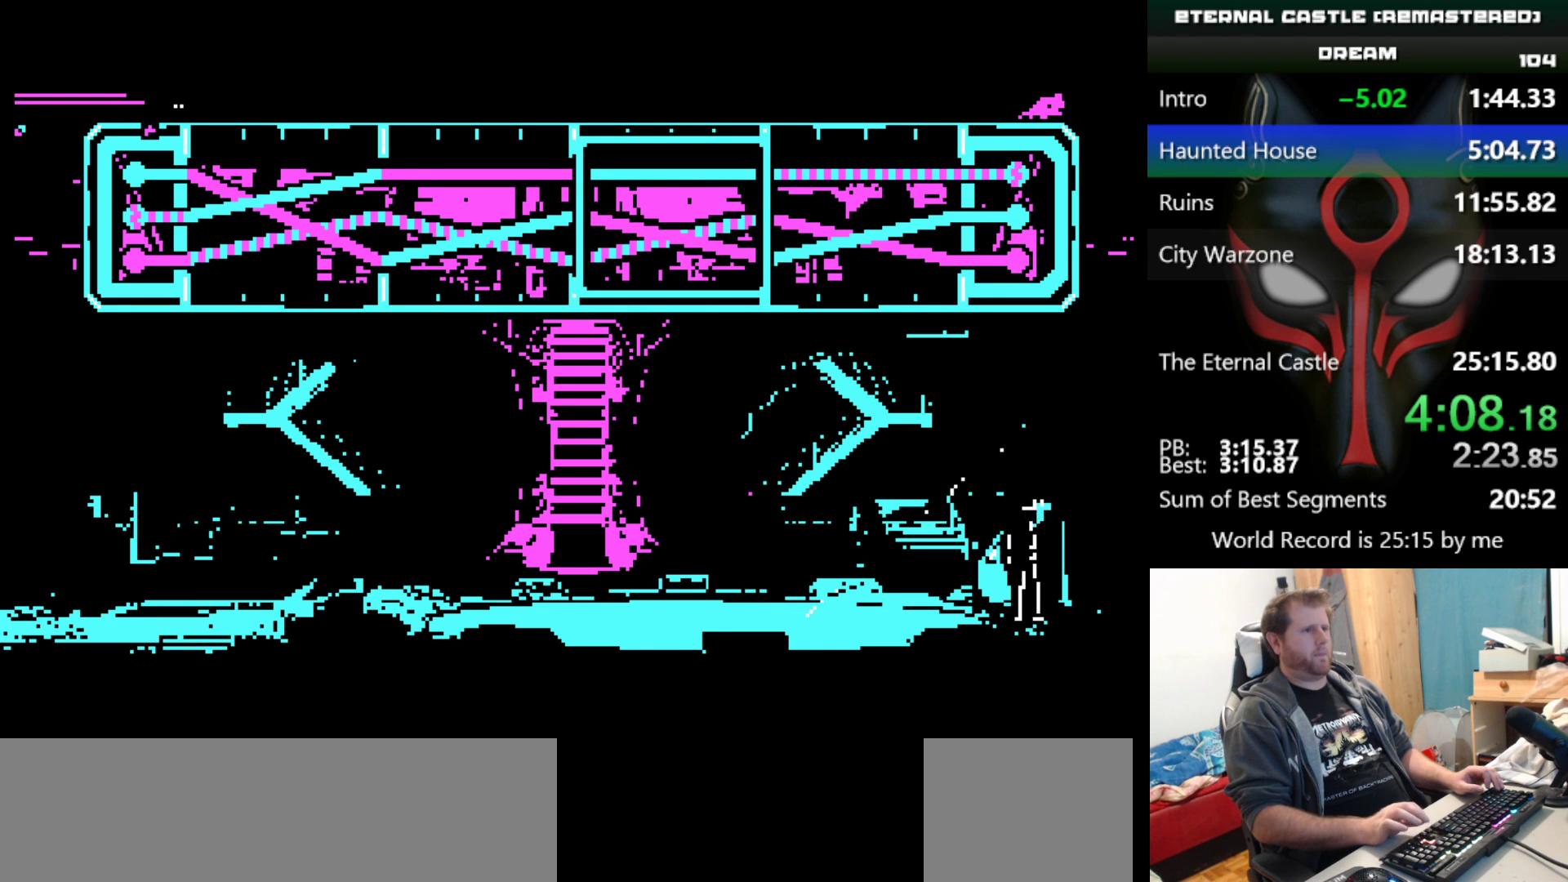
{"keys": [], "events": [[33, "up", "down"], [133, "up", "up"], [417, "up", "down"], [467, "up", "up"]]}
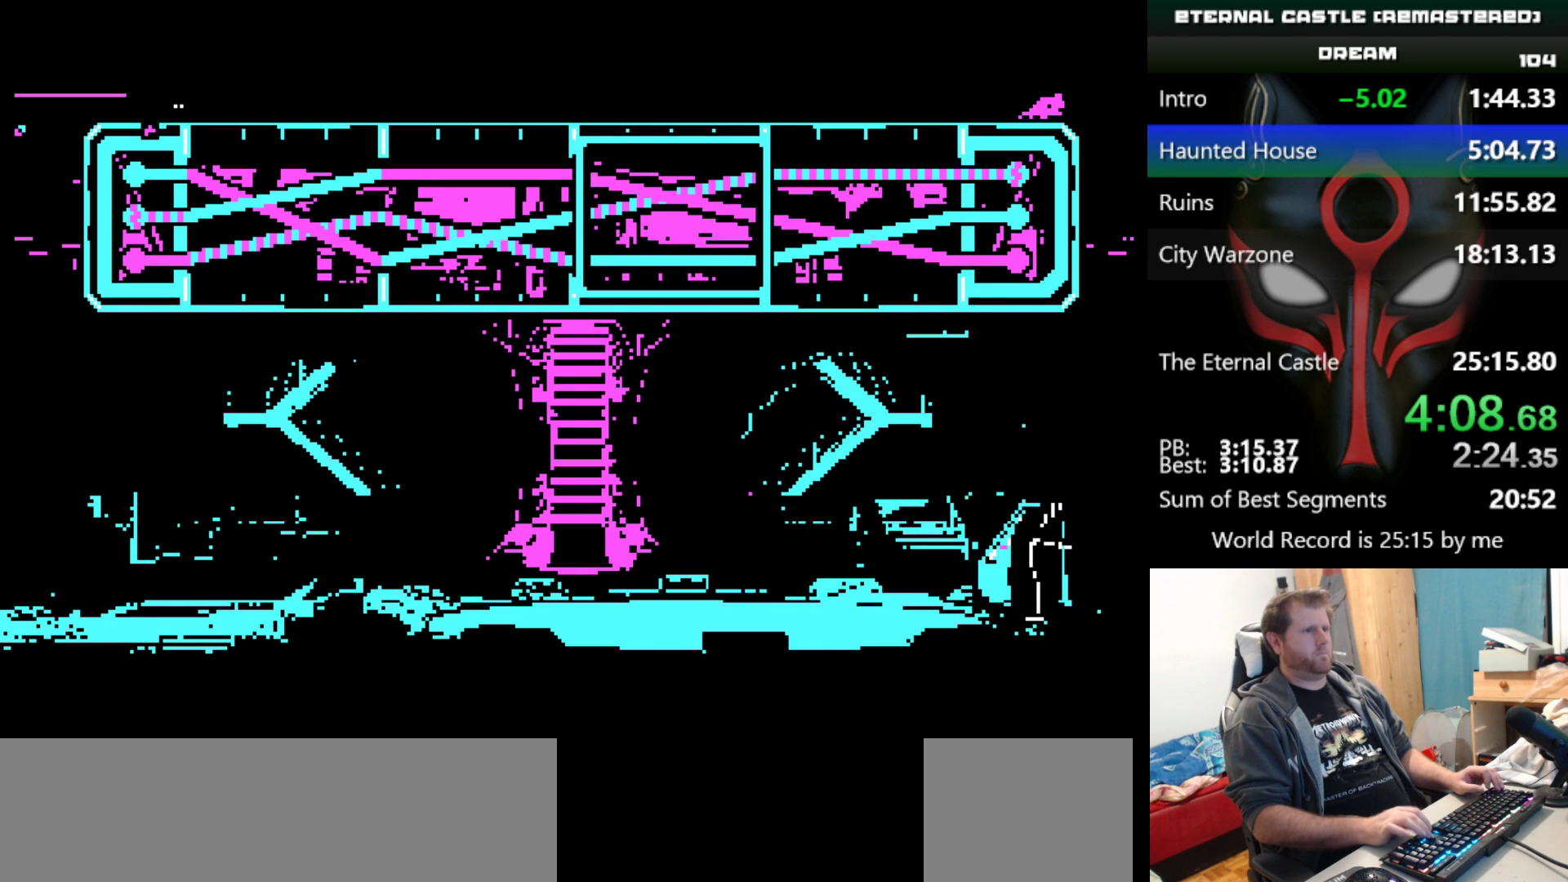
{"keys": ["left"], "events": [[433, "left", "down"]]}
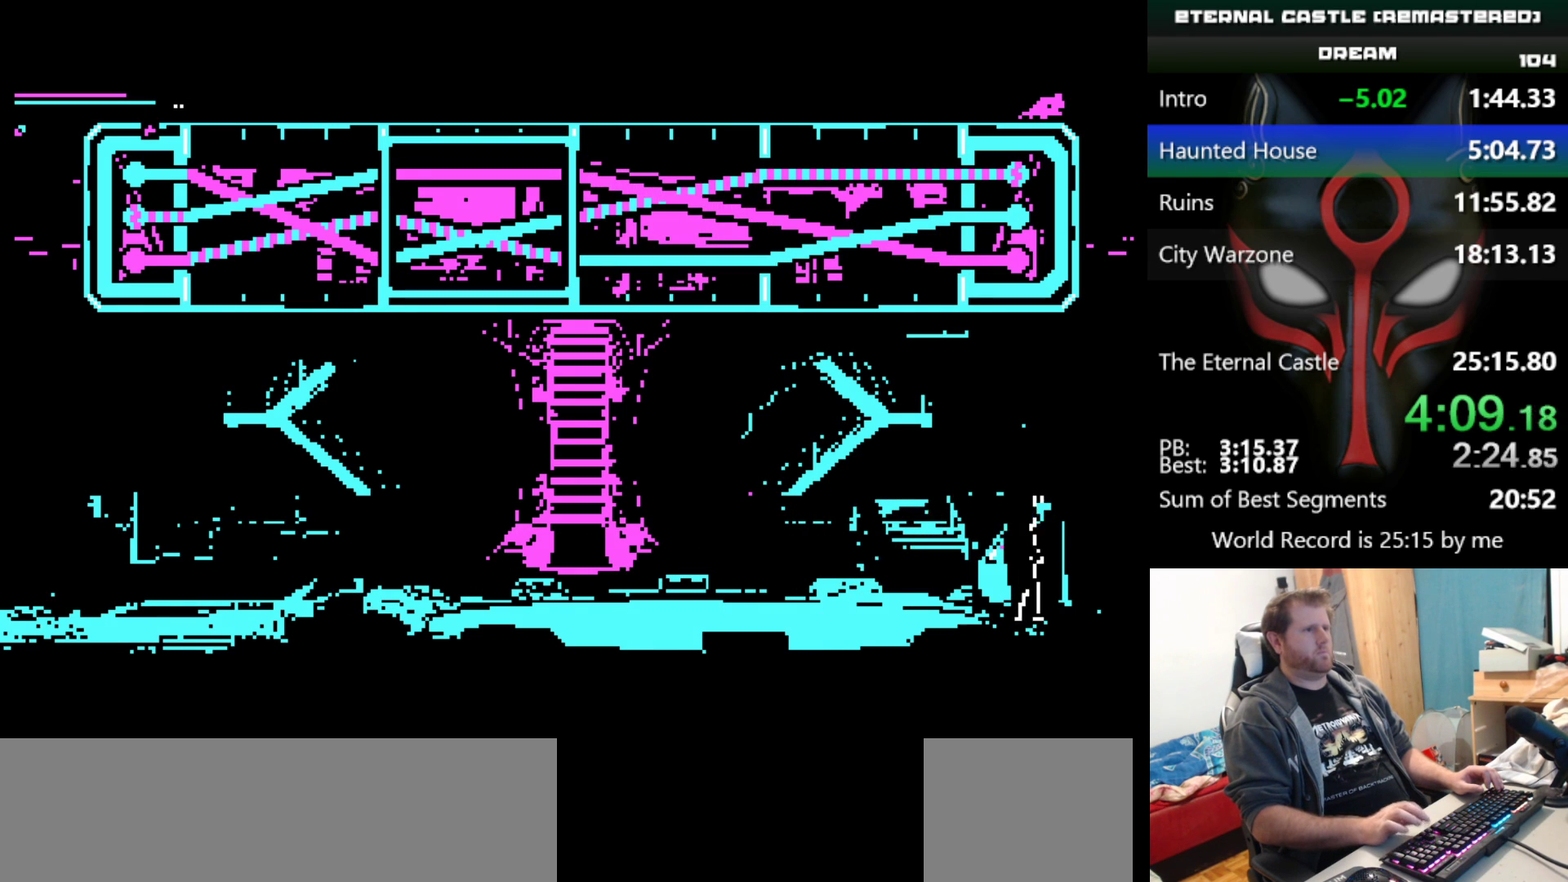
{"keys": [], "events": [[17, "left", "up"], [217, "up", "down"], [250, "up", "up"]]}
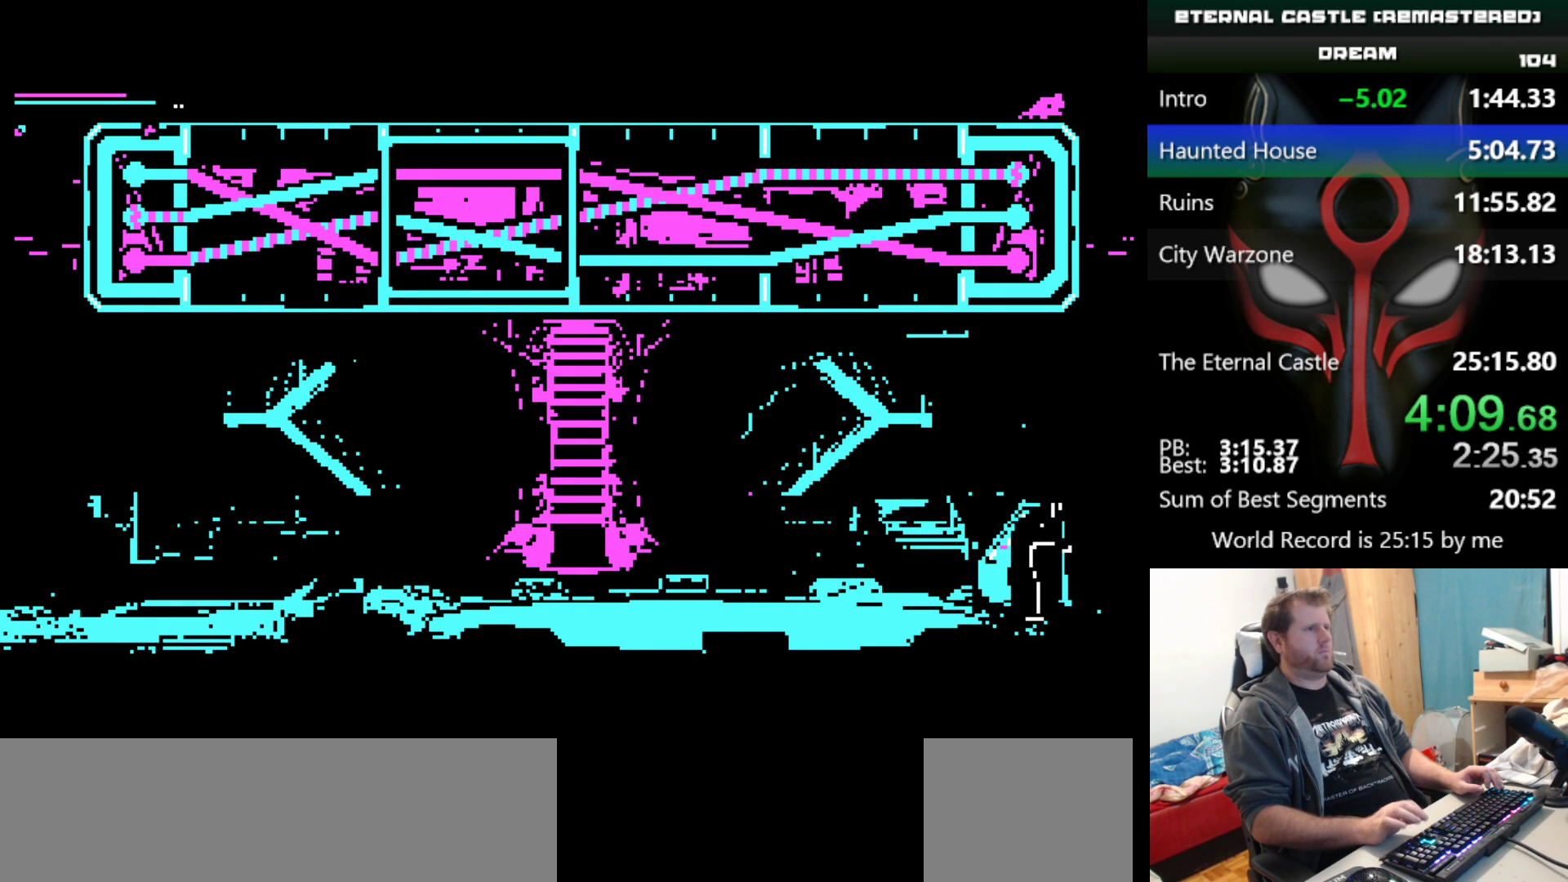
{"keys": ["up"], "events": [[183, "left", "down"], [217, "left", "up"], [367, "up", "down"], [417, "up", "up"], [500, "up", "down"]]}
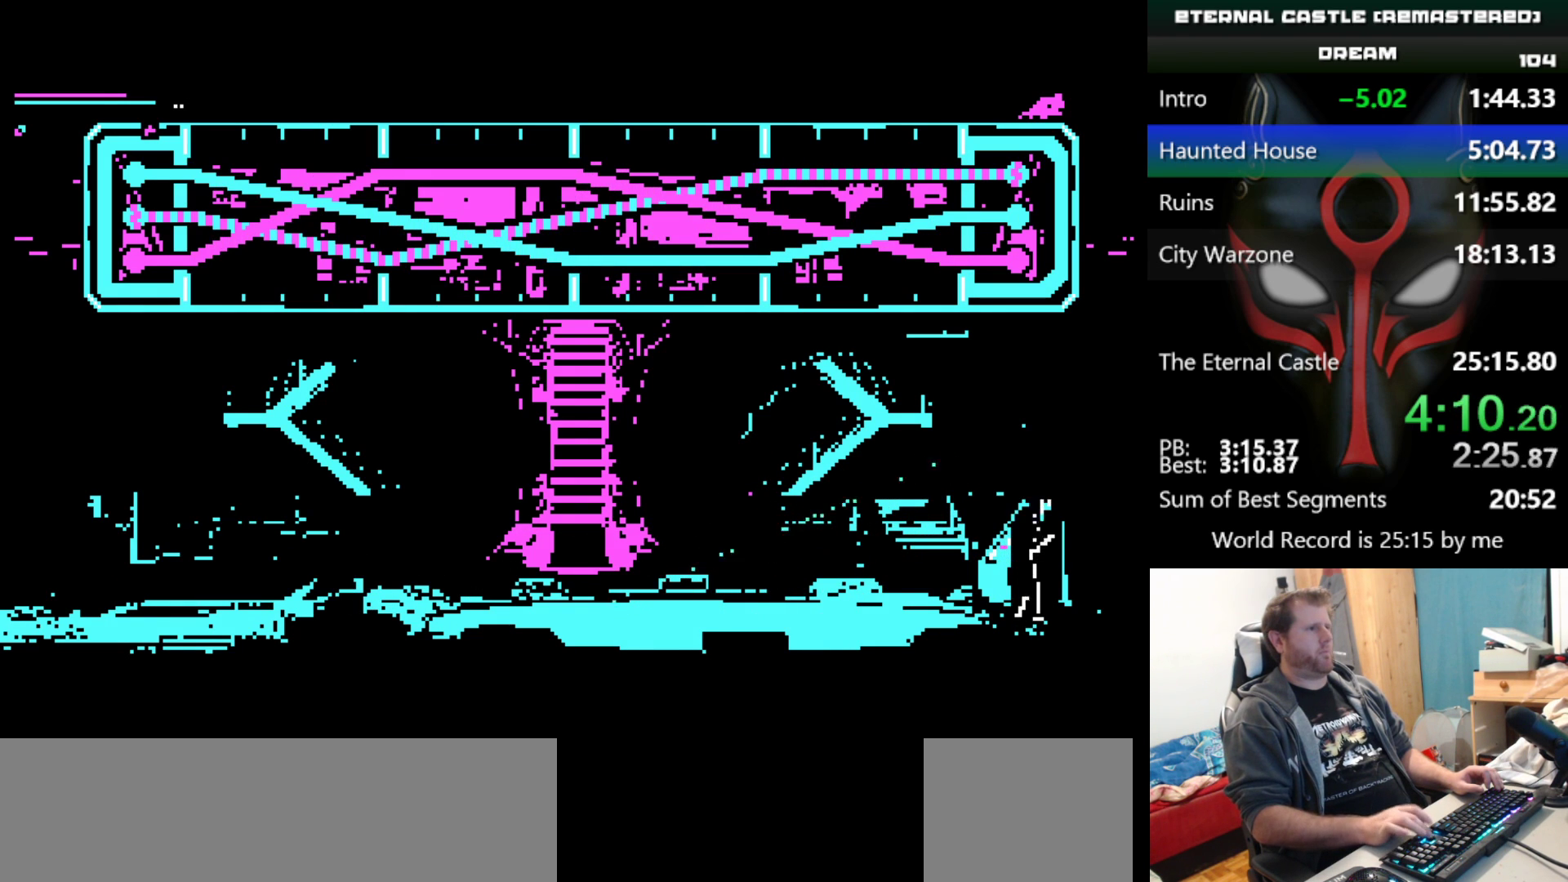
{"keys": [], "events": [[50, "up", "up"], [100, "up", "down"], [150, "up", "up"]]}
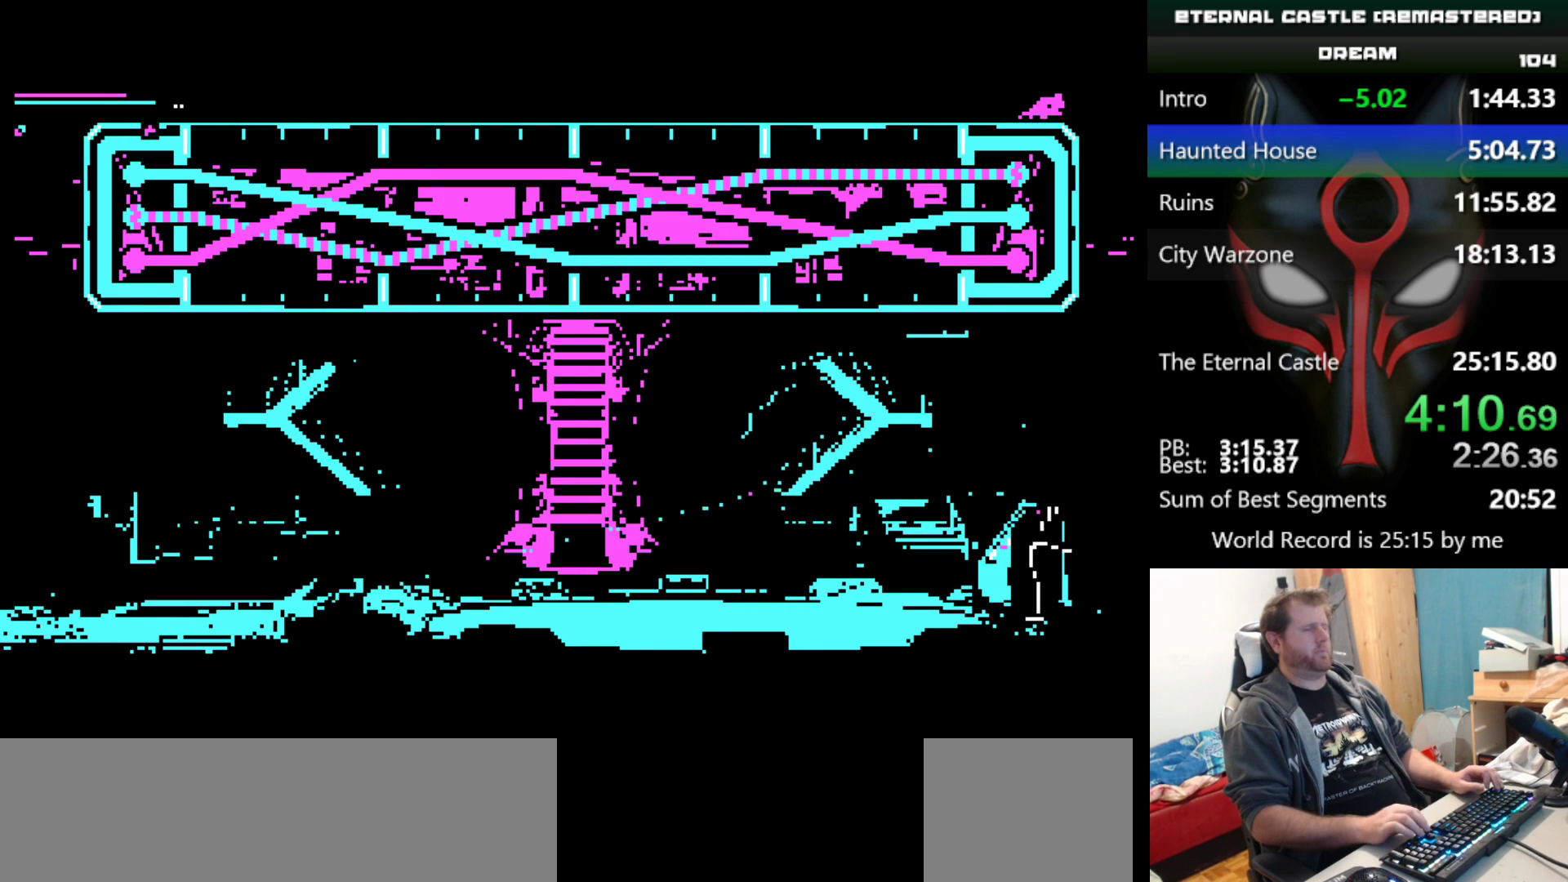
{"keys": ["left"], "events": [[117, "left", "down"]]}
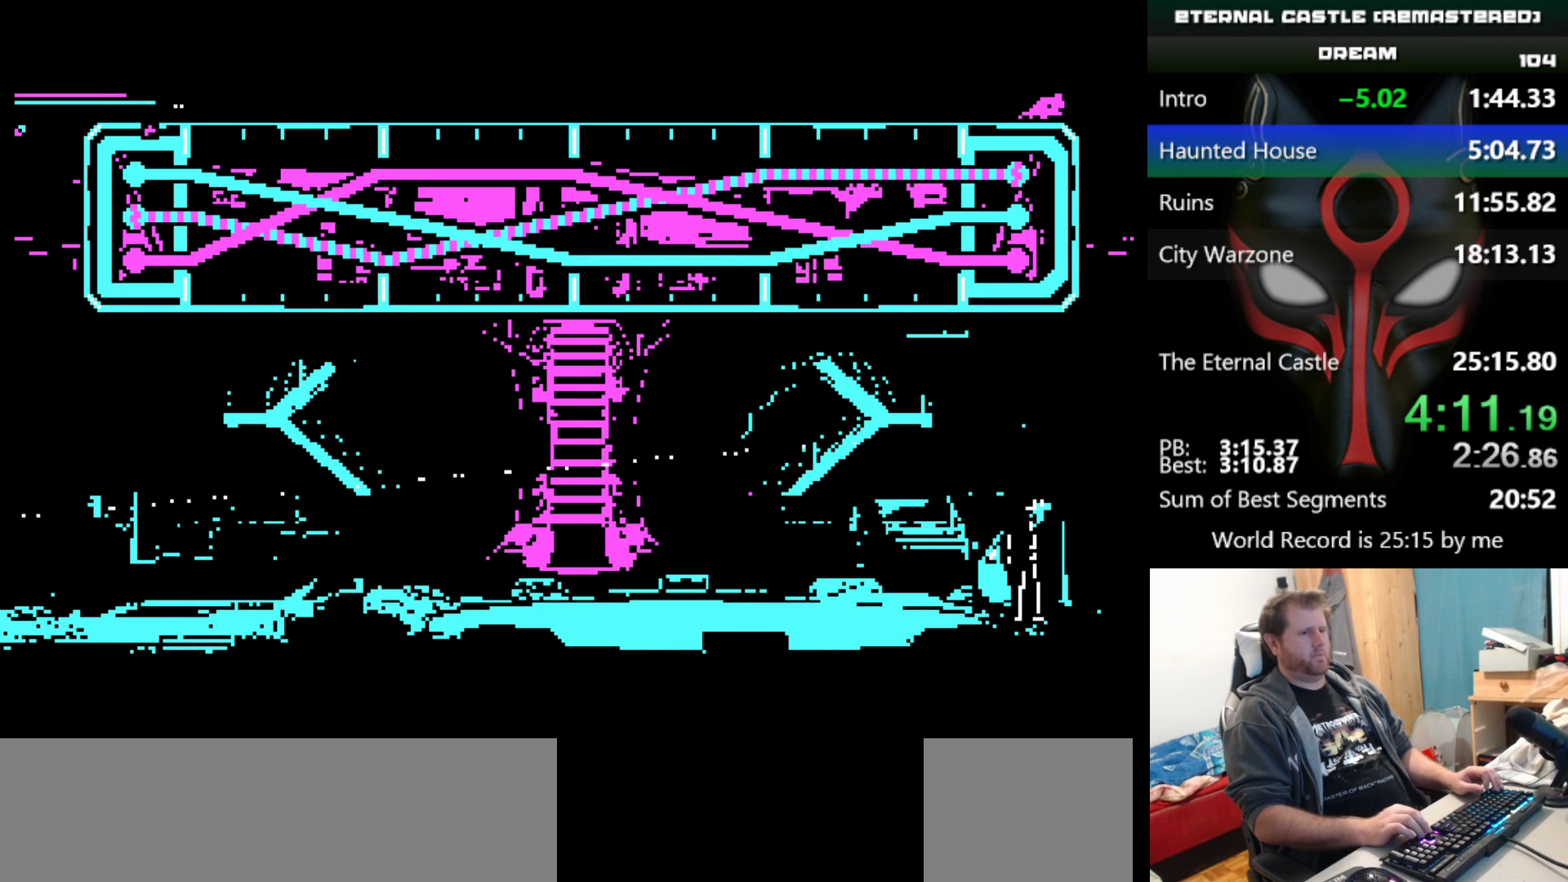
{"keys": ["left"], "events": []}
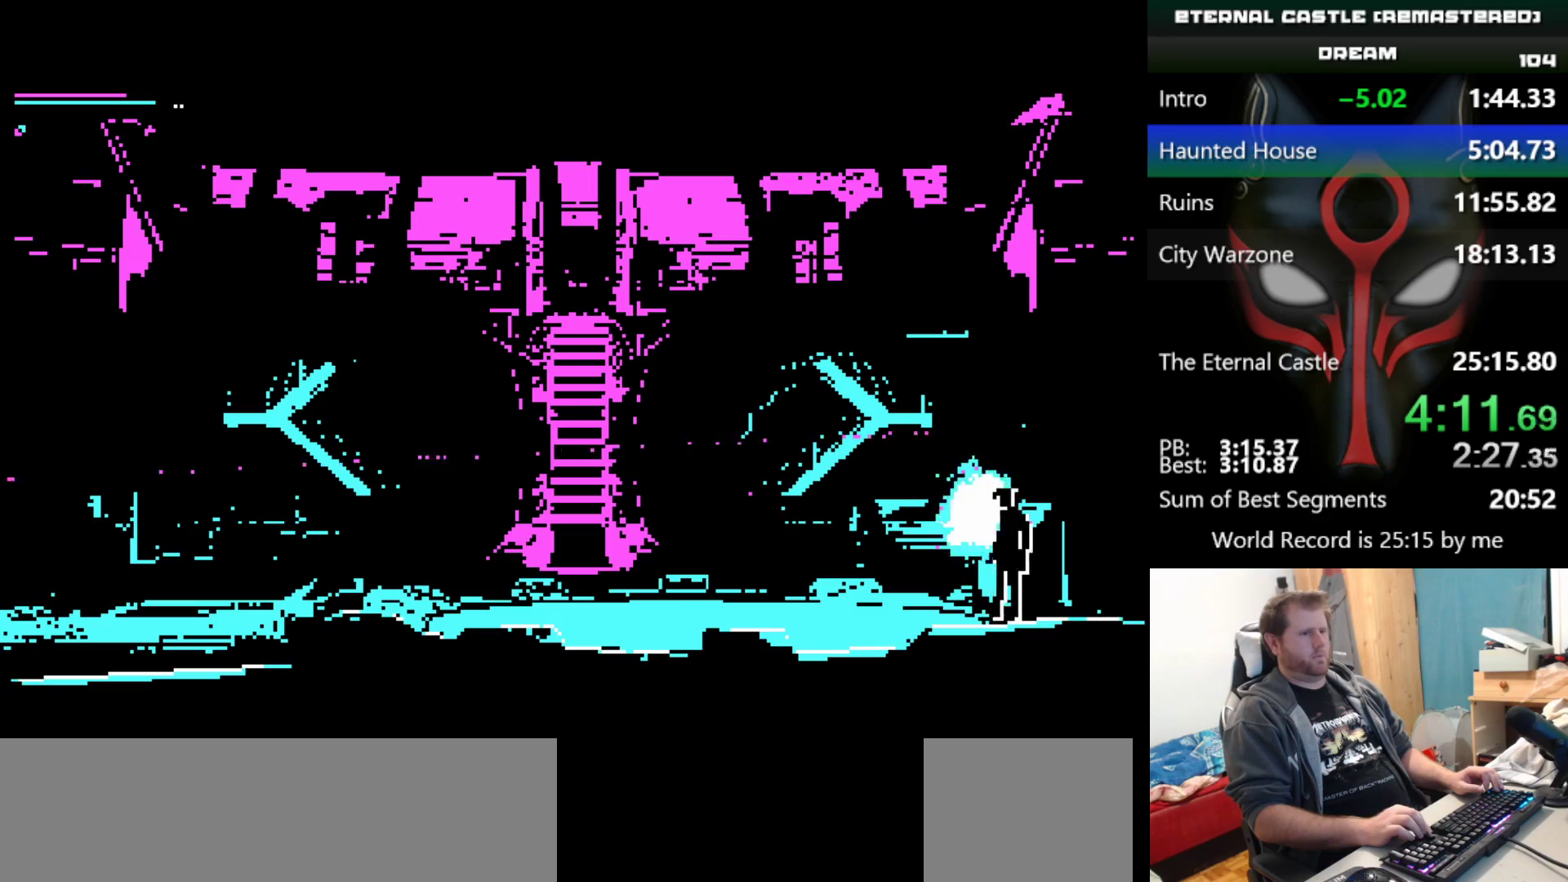
{"keys": [], "events": [[433, "left", "up"]]}
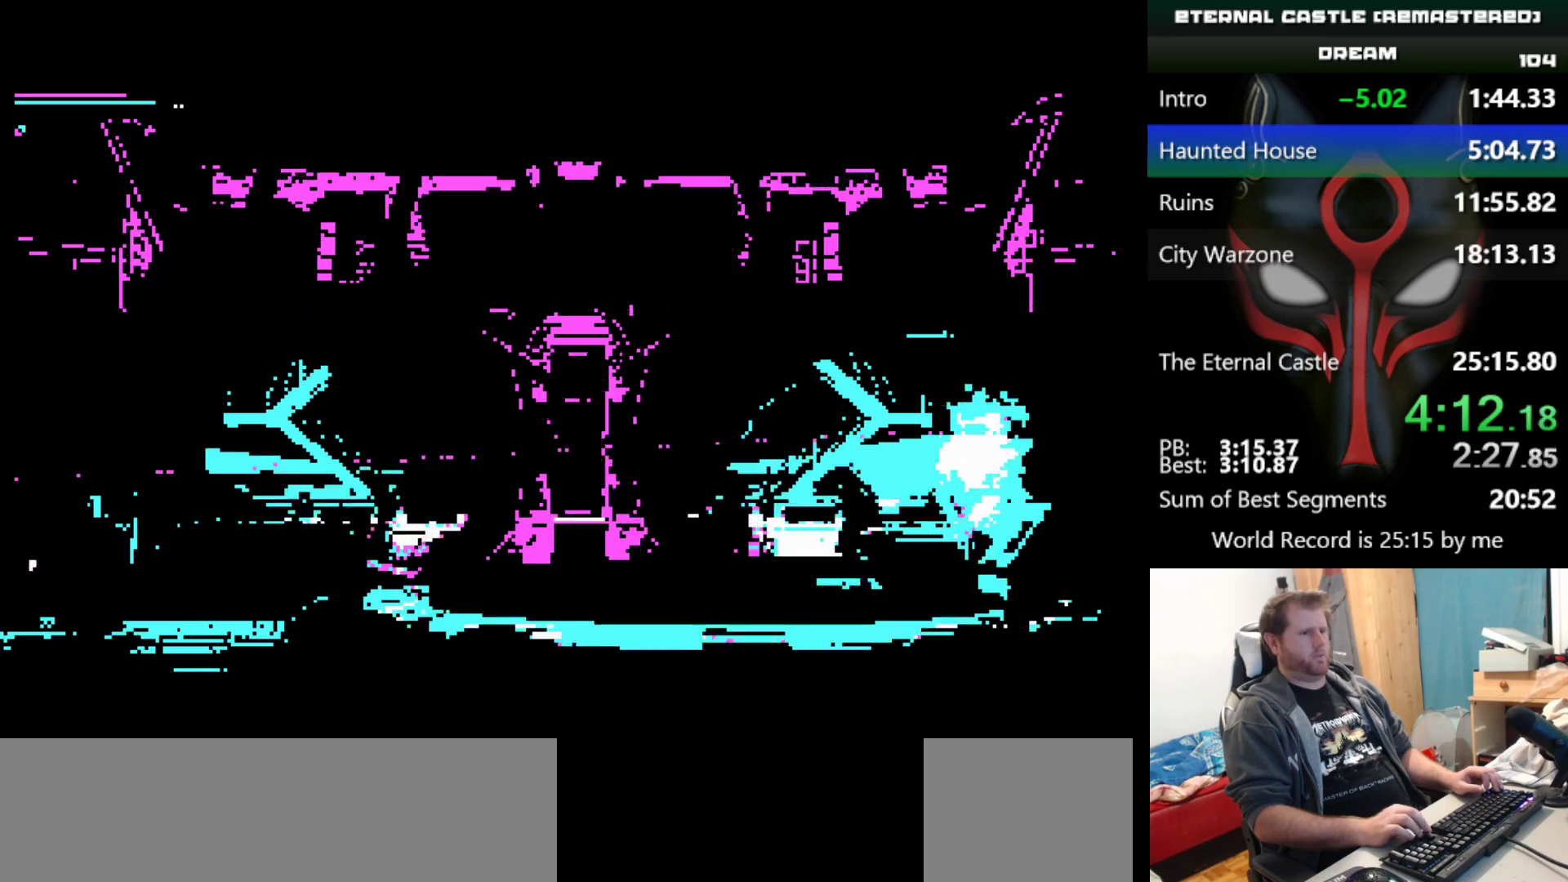
{"keys": [], "events": []}
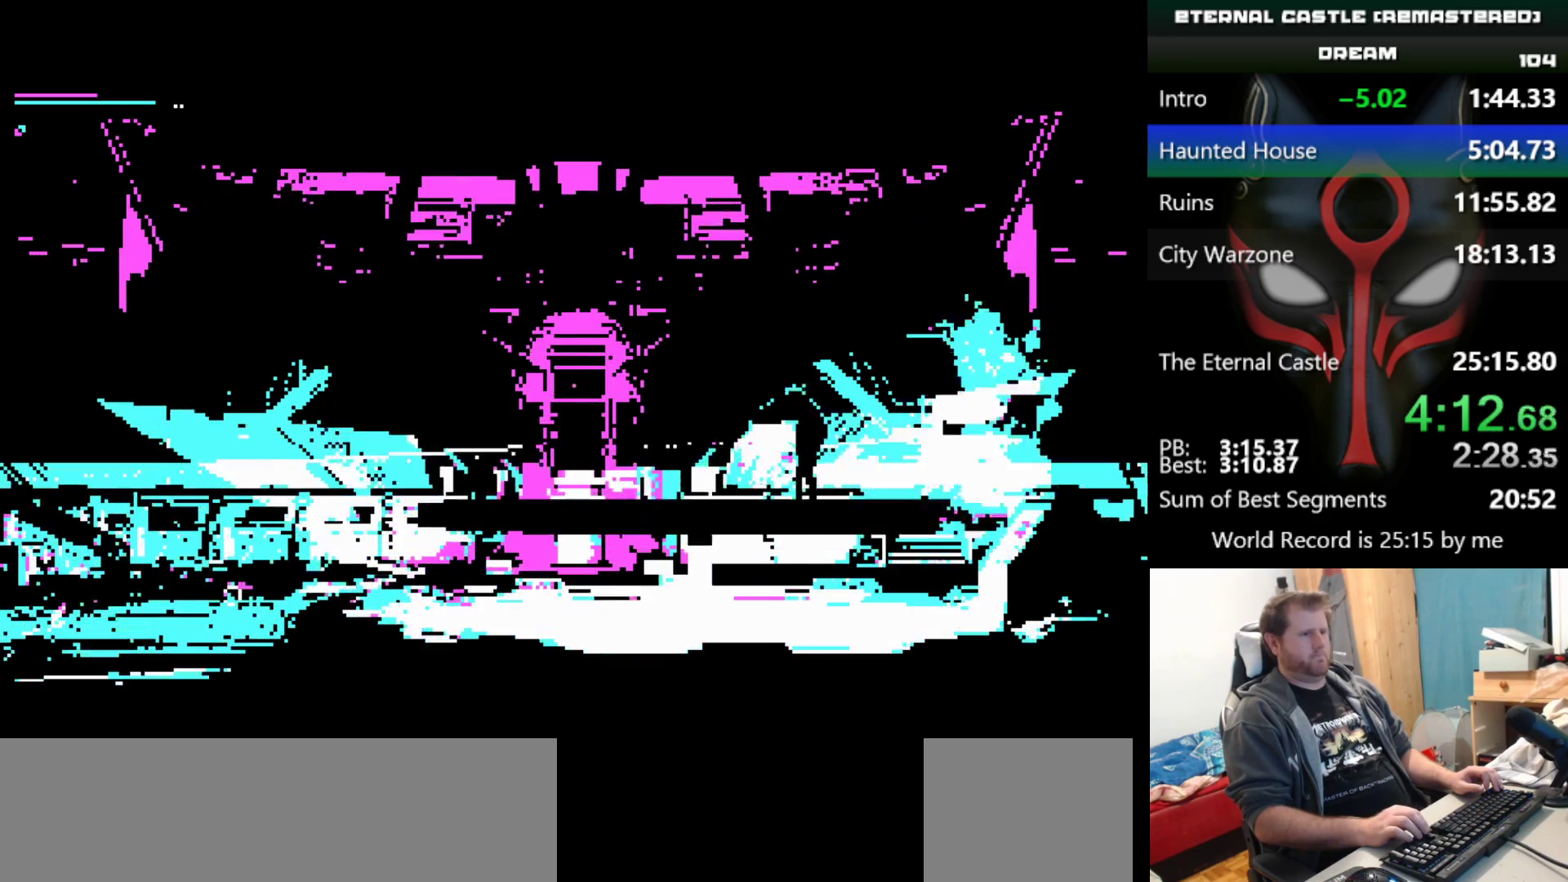
{"keys": [], "events": []}
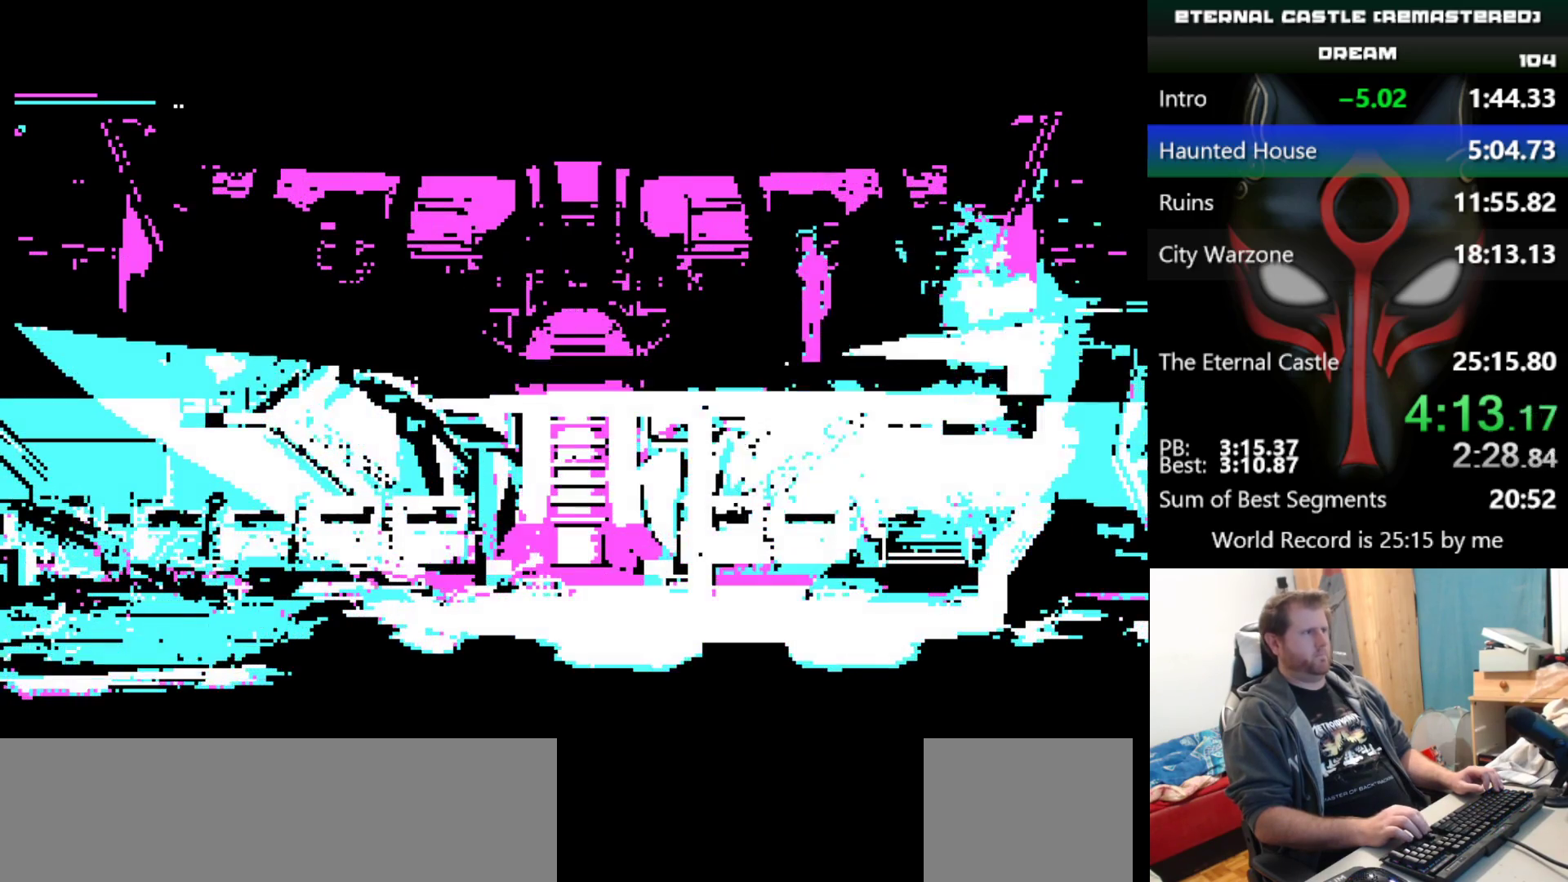
{"keys": [], "events": [[100, "left", "down"], [283, "left", "up"]]}
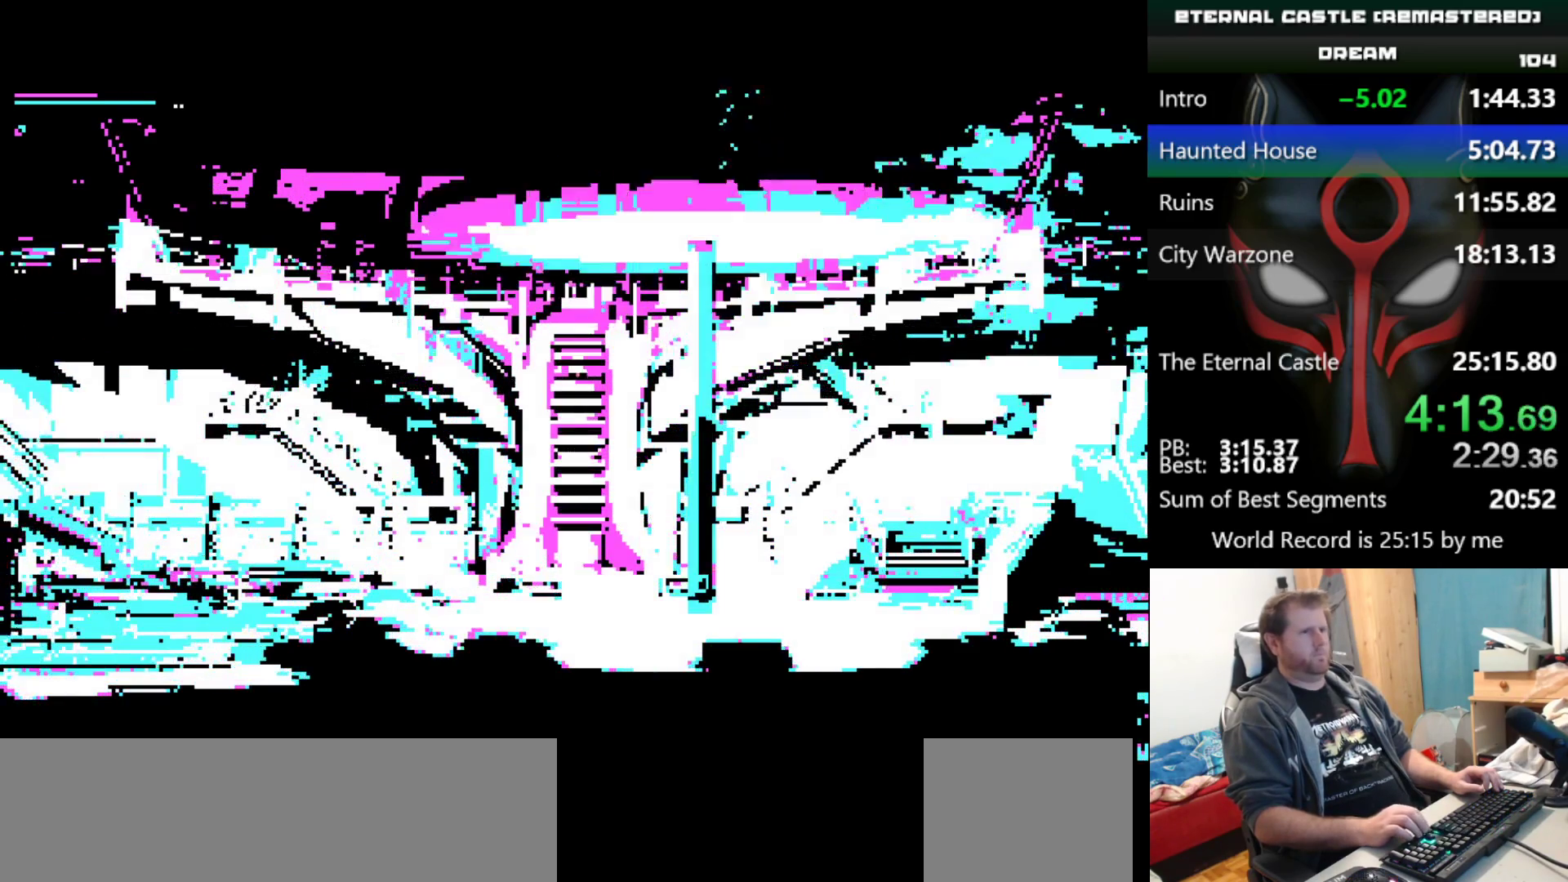
{"keys": [], "events": []}
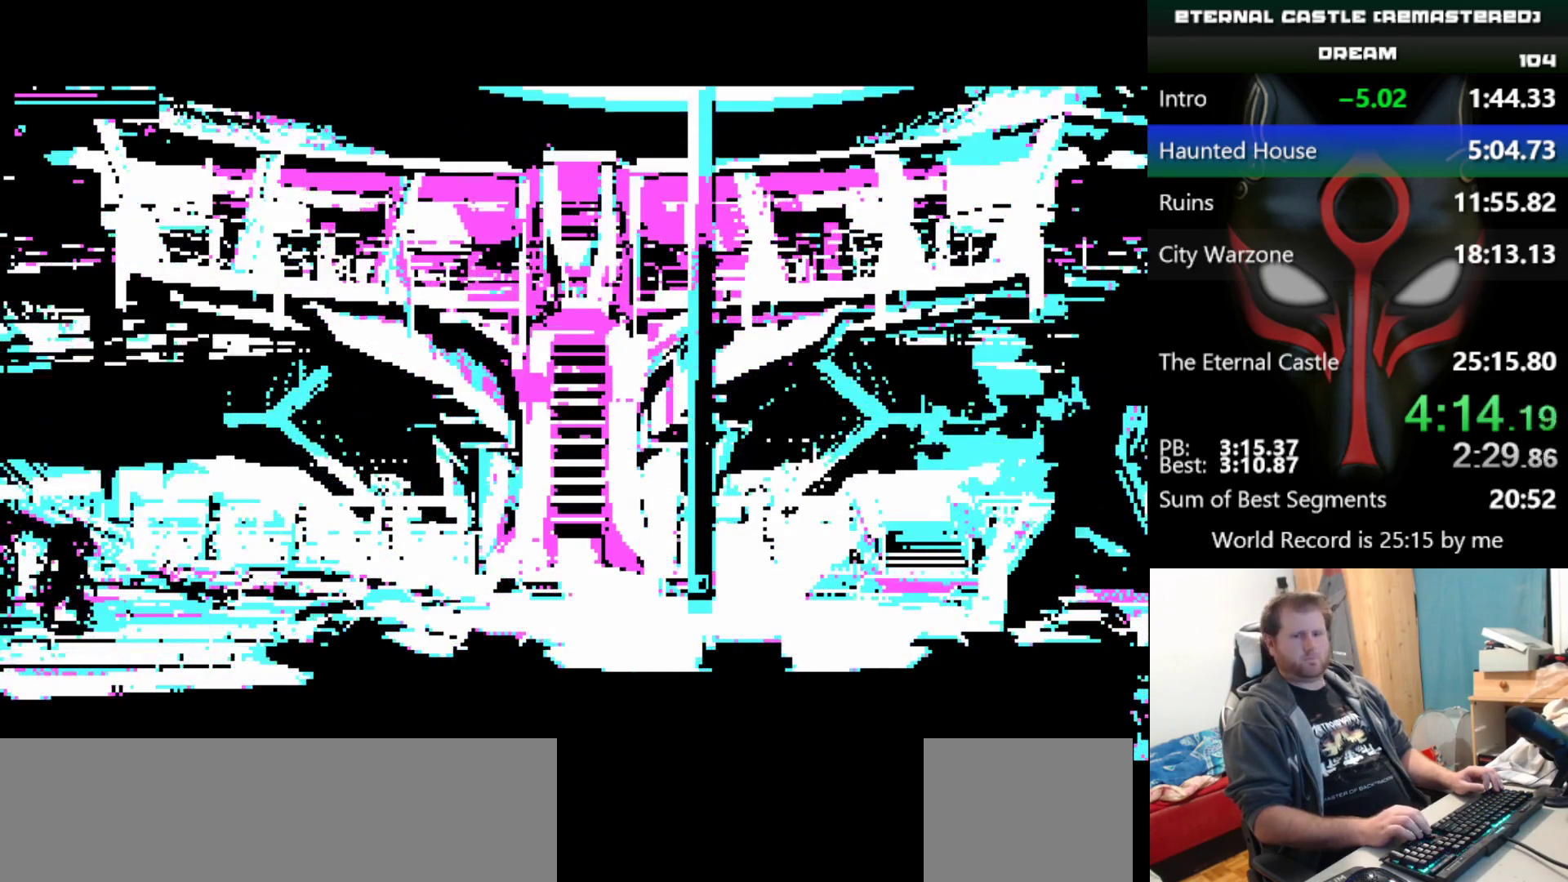
{"keys": [], "events": []}
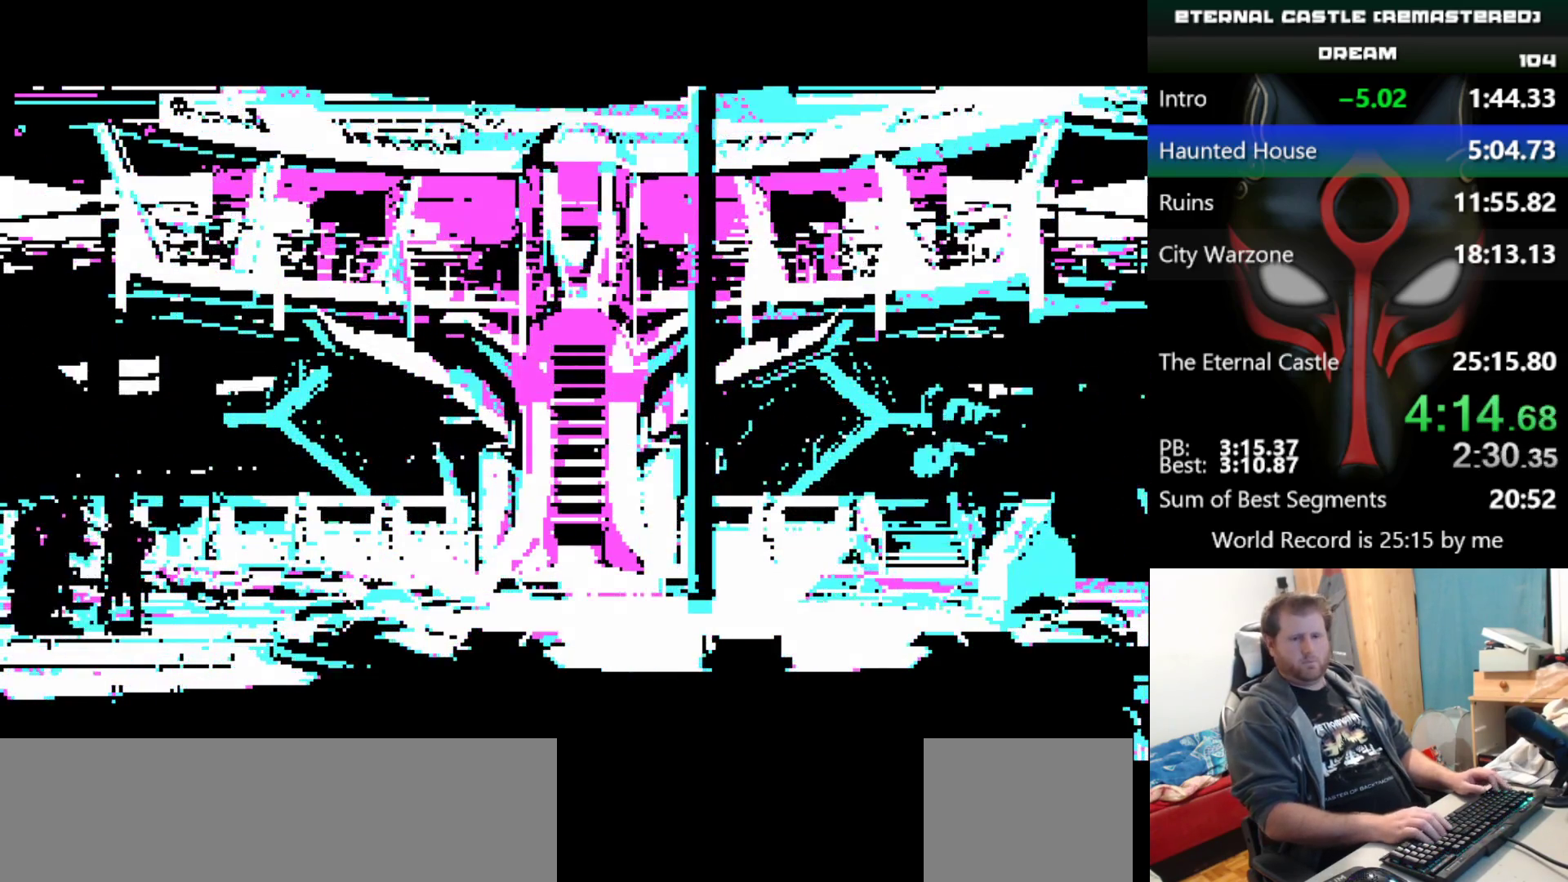
{"keys": [], "events": []}
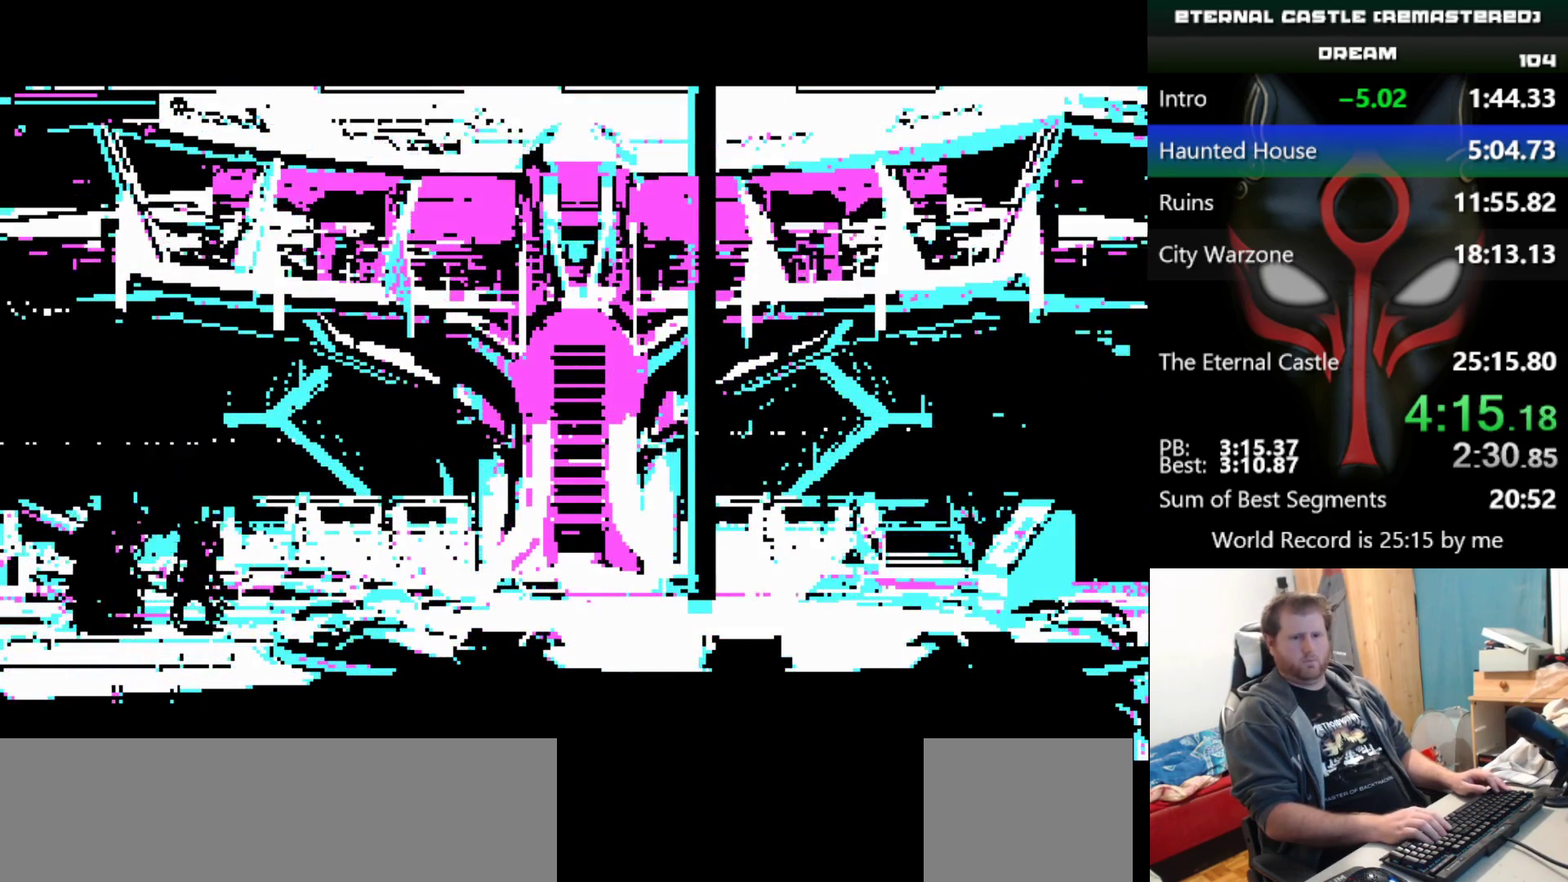
{"keys": [], "events": []}
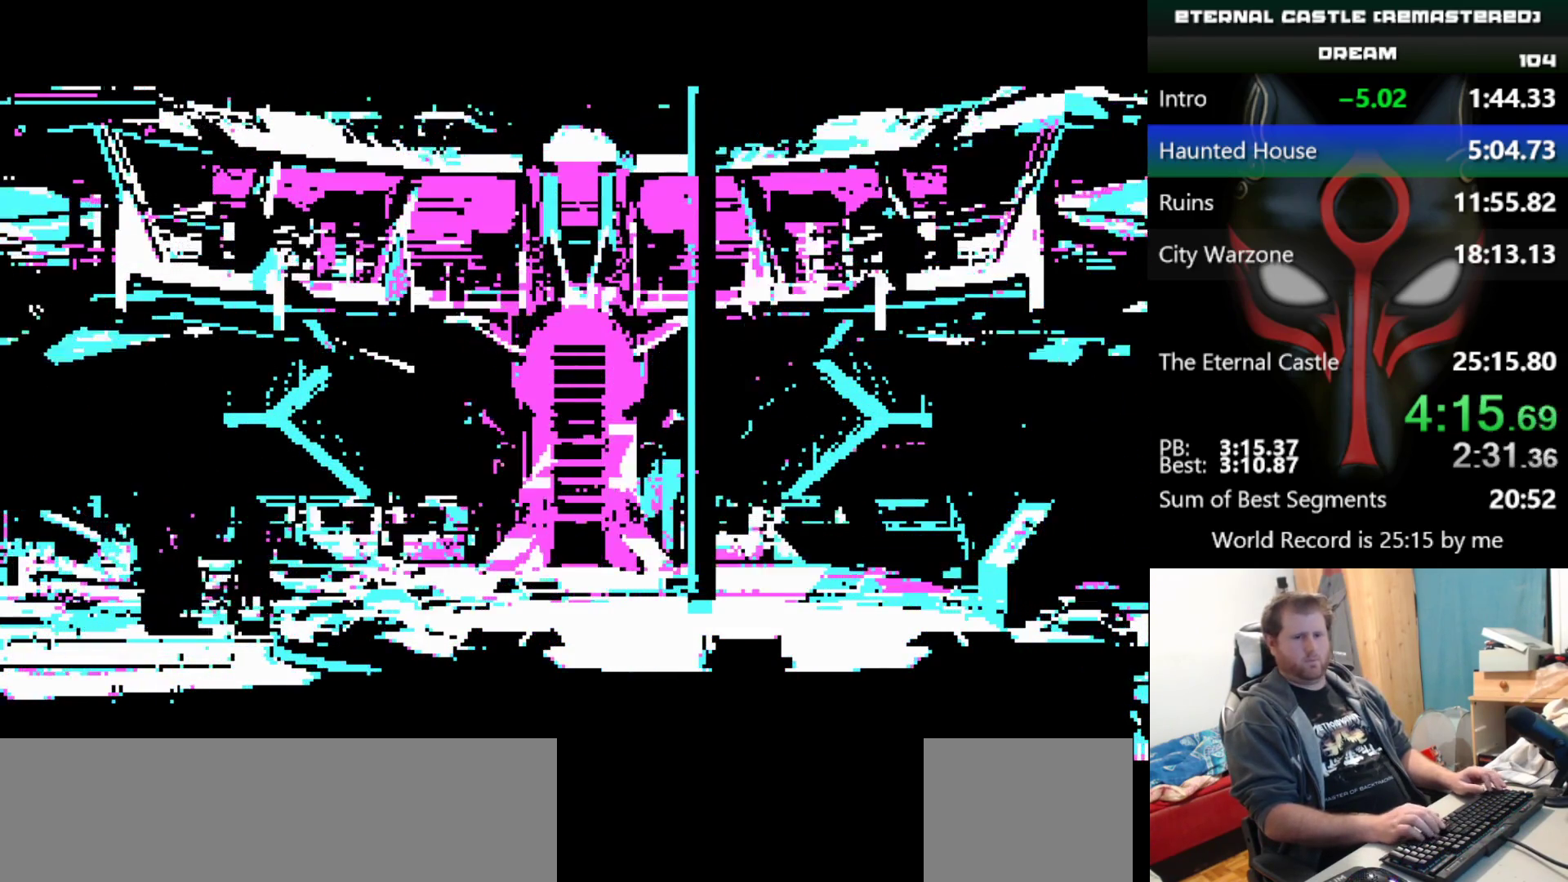
{"keys": [], "events": []}
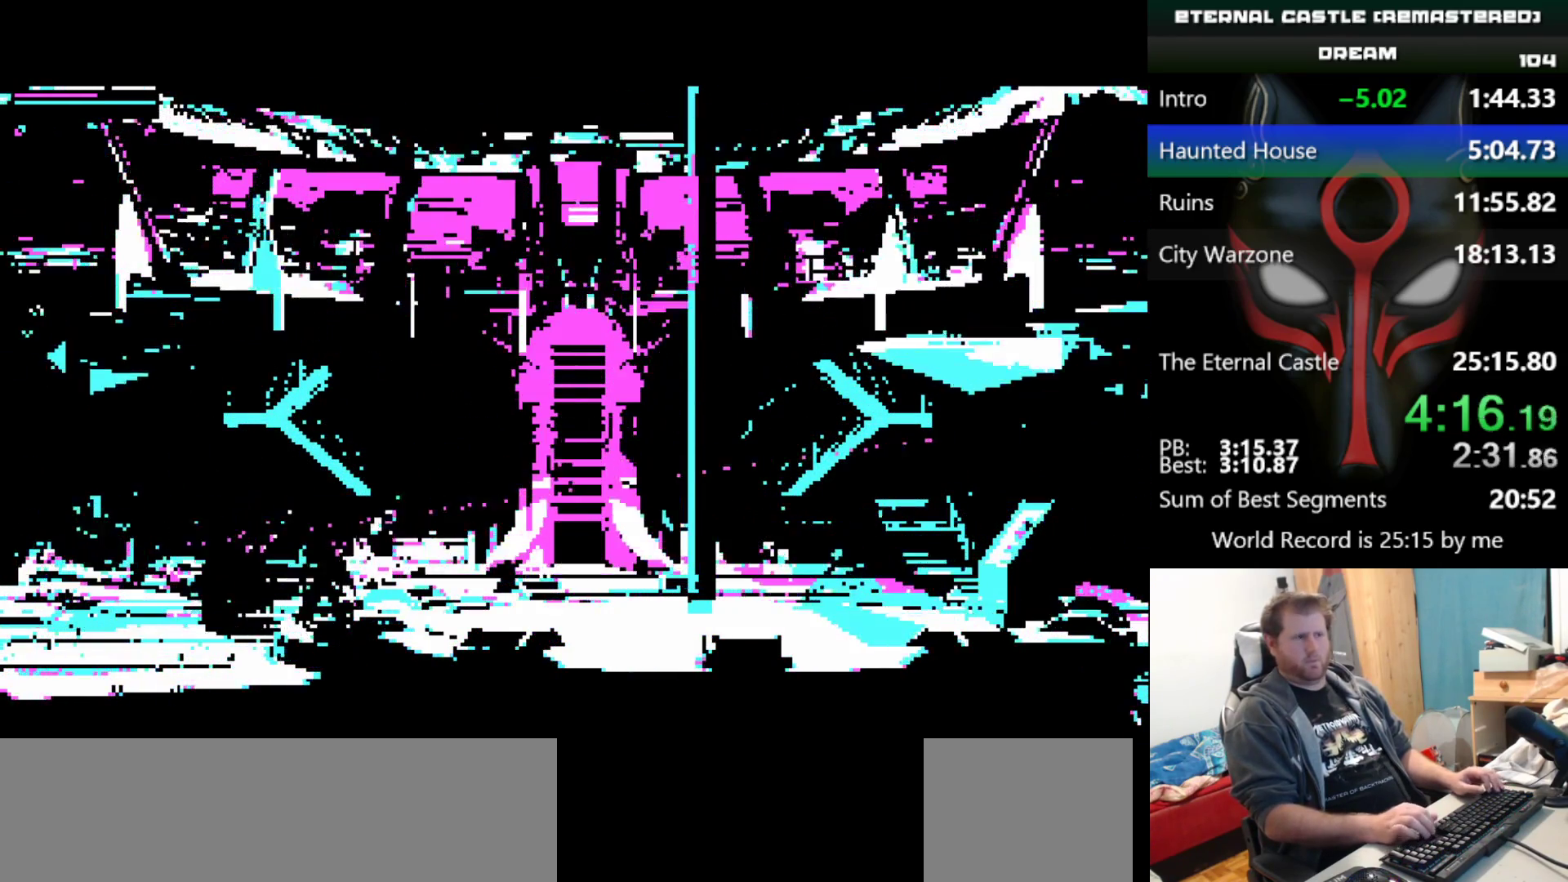
{"keys": [], "events": []}
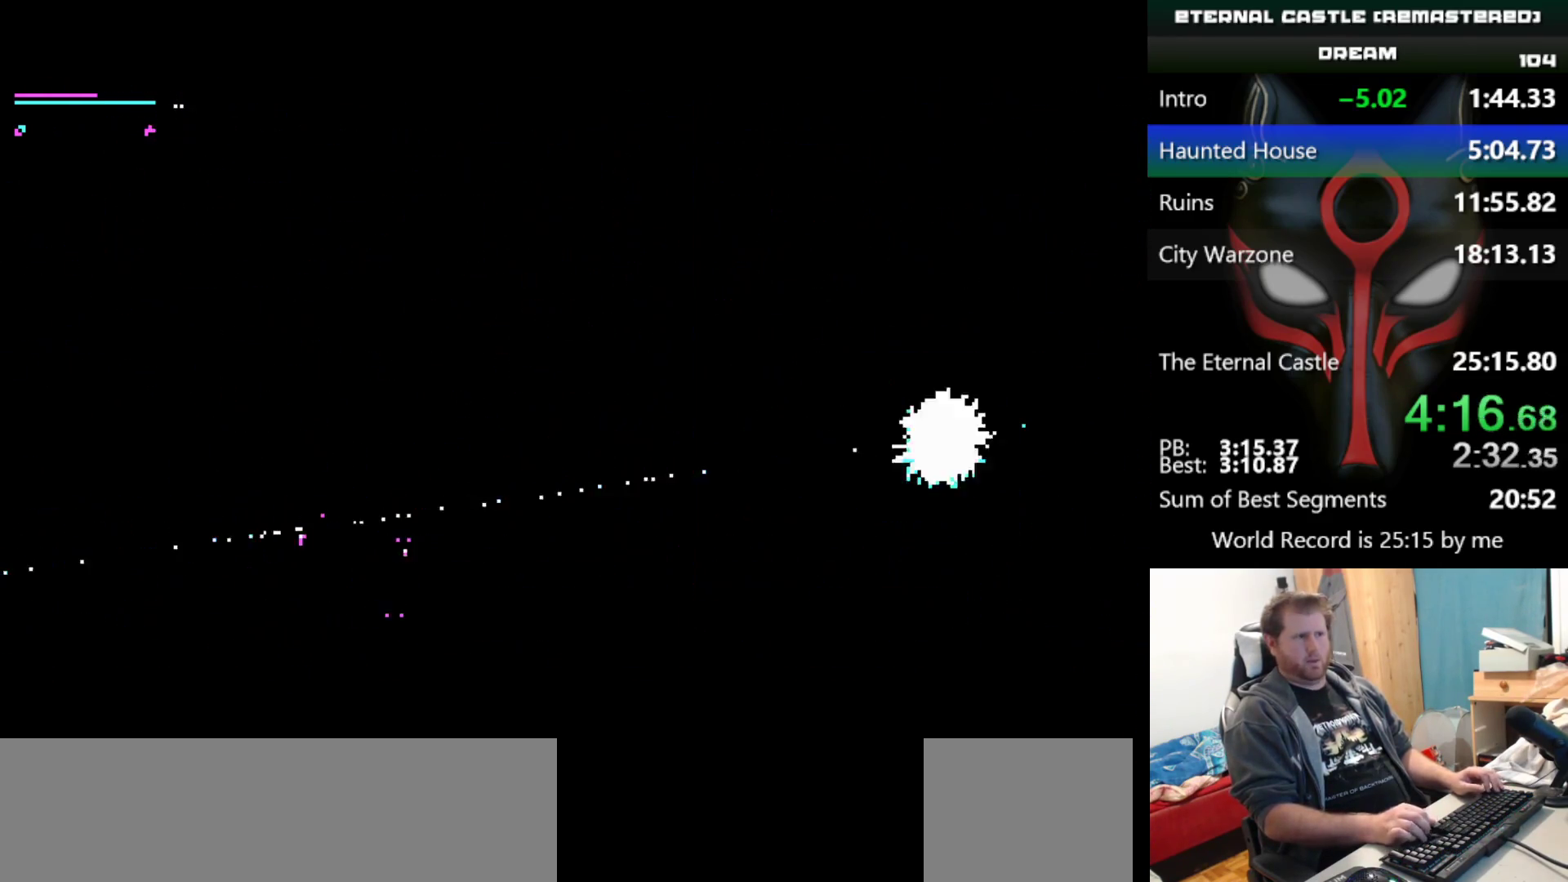
{"keys": [], "events": []}
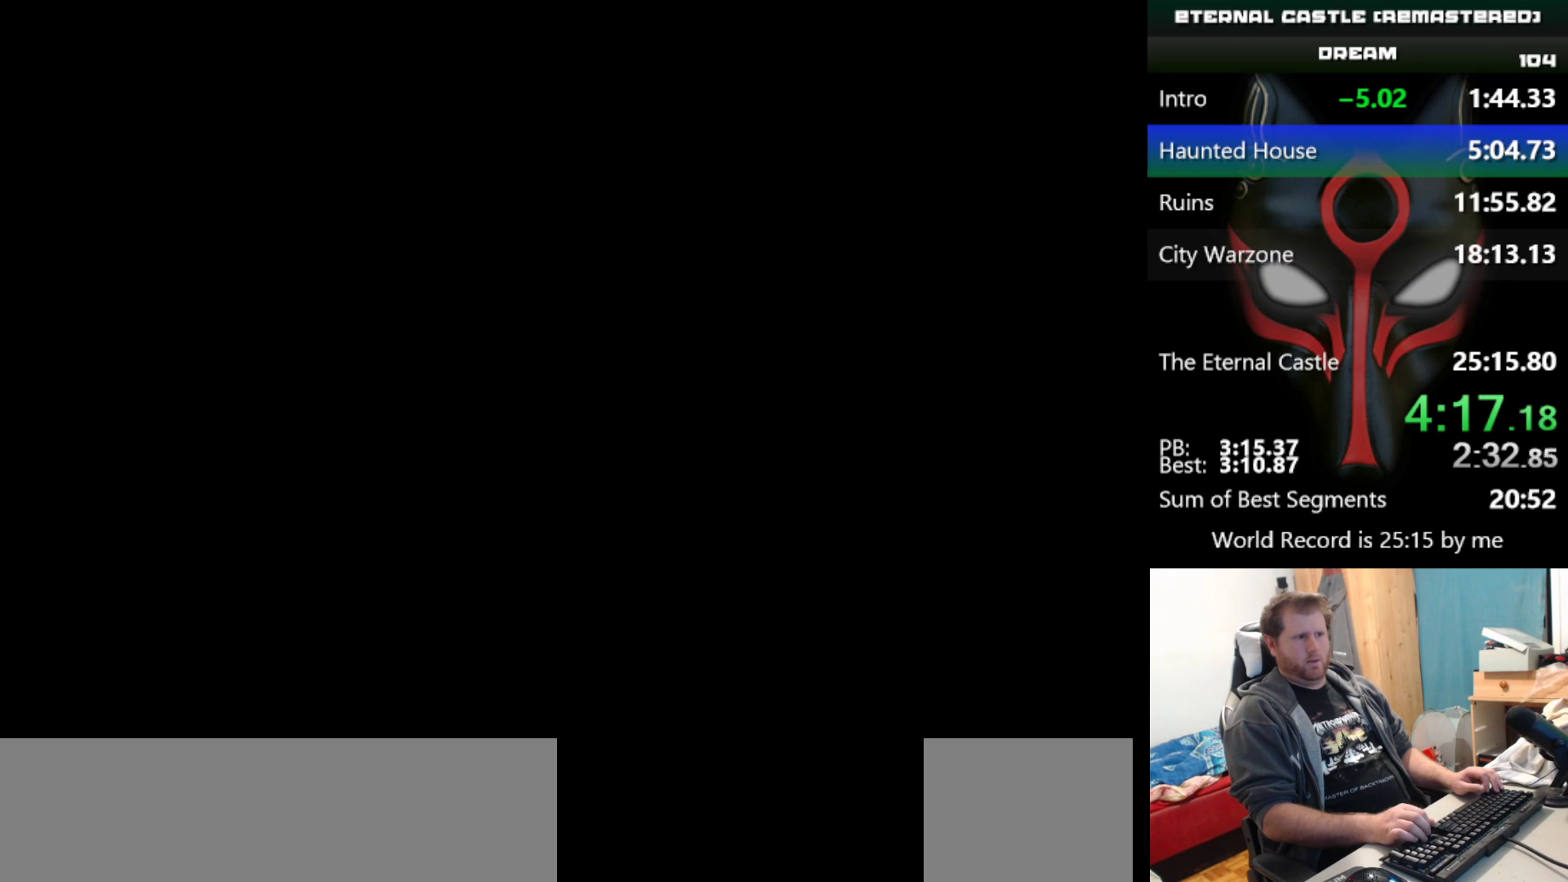
{"keys": ["up"], "events": [[500, "up", "down"]]}
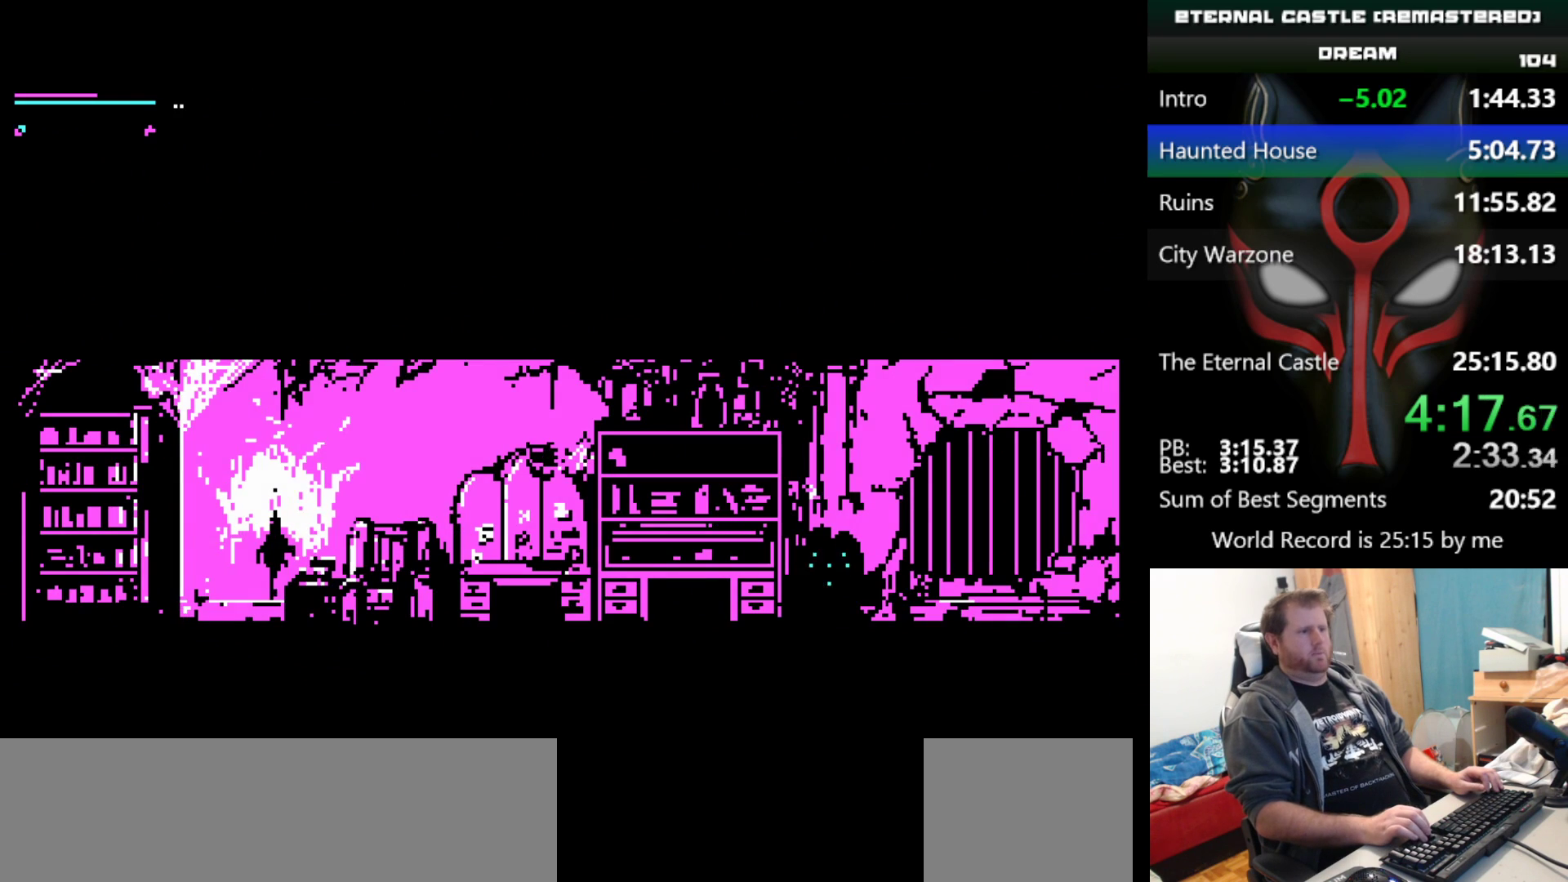
{"keys": ["up"], "events": [[100, "up", "up"], [150, "up", "down"], [233, "up", "up"], [283, "up", "down"], [383, "up", "up"], [483, "up", "down"]]}
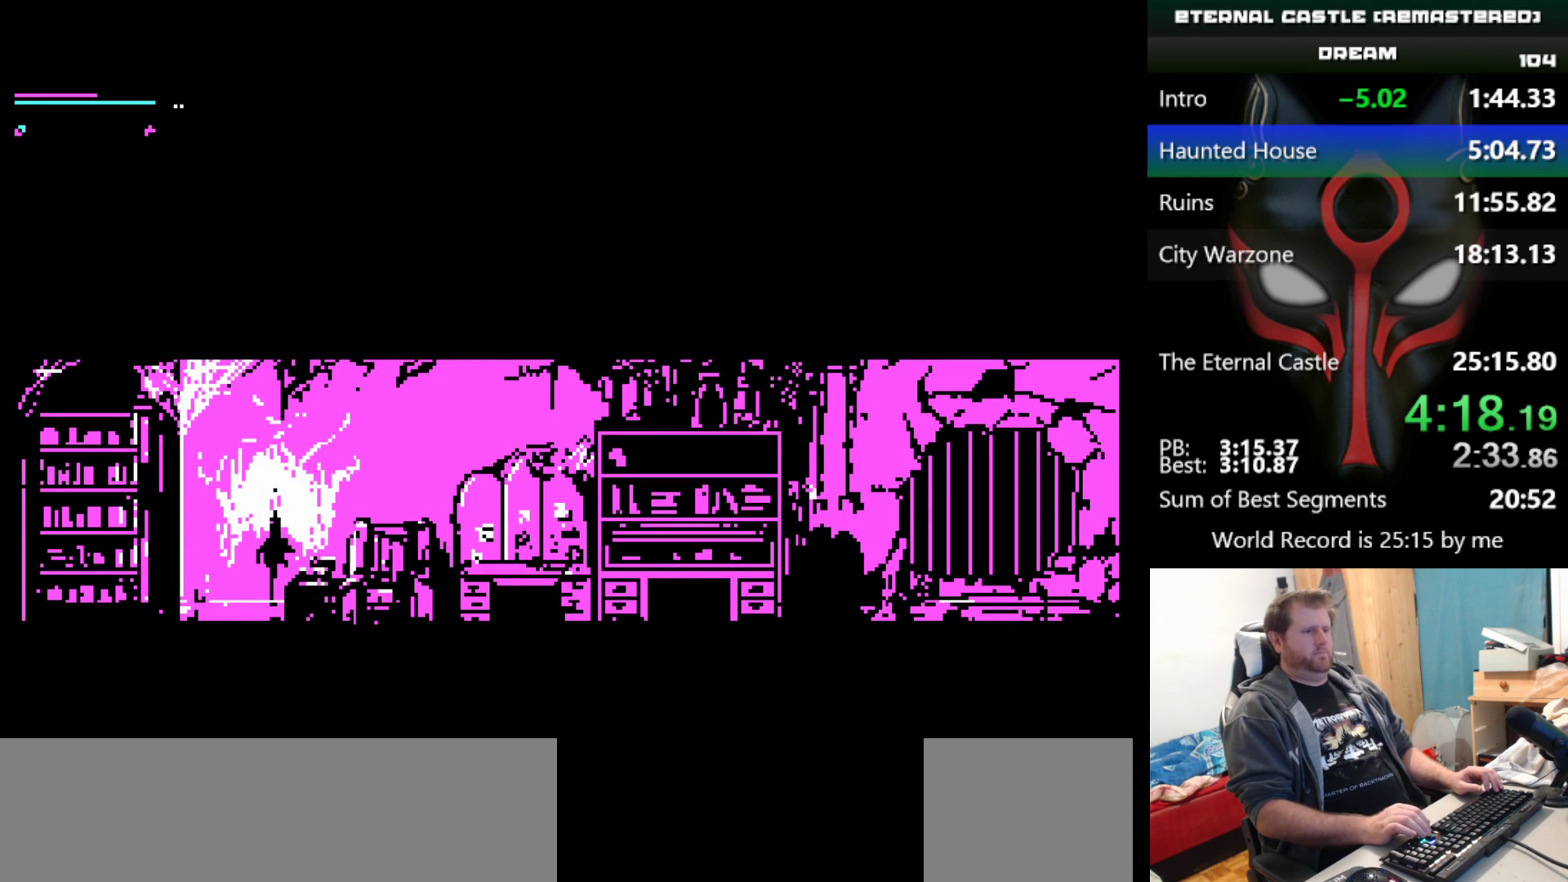
{"keys": ["up"], "events": [[67, "up", "up"], [167, "up", "down"], [267, "up", "up"], [350, "up", "down"], [450, "up", "up"], [483, "up", "down"]]}